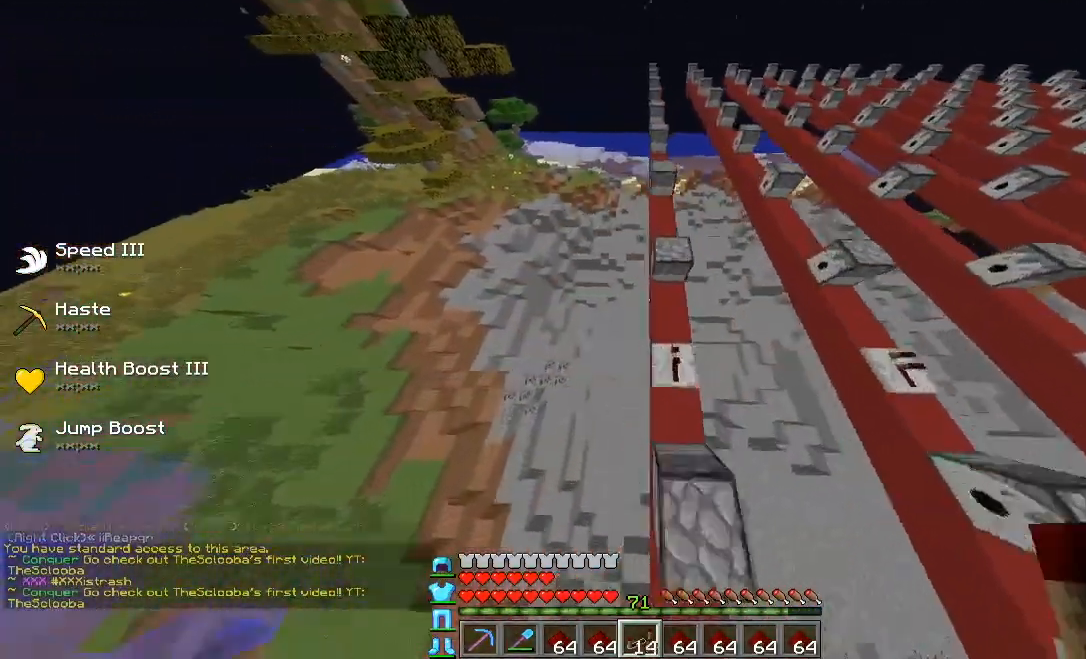
Gameplay with keyboard; each line is a JSON object with the keys held at the frame after it. "events" lists presses ("down") and releases ("up") of "a", "d", "s" and "w" between this image and that frame as [ms after this image, input, new state], when the widget could be followed in between. No other keys are recorded. Mouse input is not recorded.
{"keys": [], "events": [[120, "d", "down"], [200, "d", "up"], [320, "w", "up"], [360, "d", "down"], [360, "s", "down"], [400, "d", "up"], [440, "a", "down"], [440, "s", "up"], [520, "a", "up"]]}
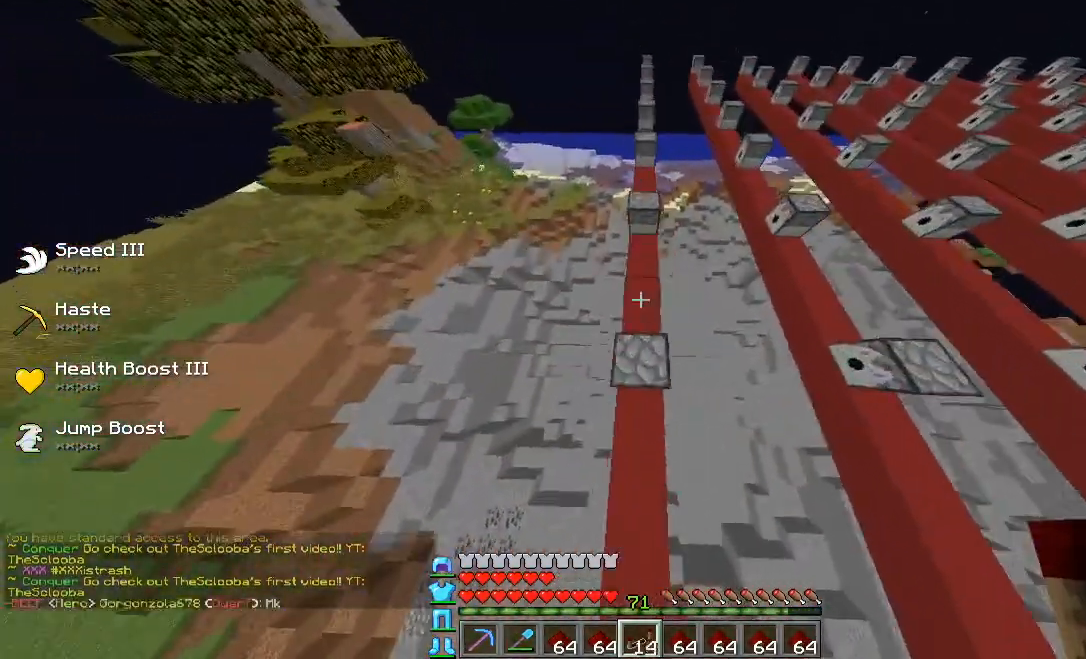
{"keys": ["d"], "events": [[120, "d", "down"], [240, "d", "up"], [320, "d", "down"]]}
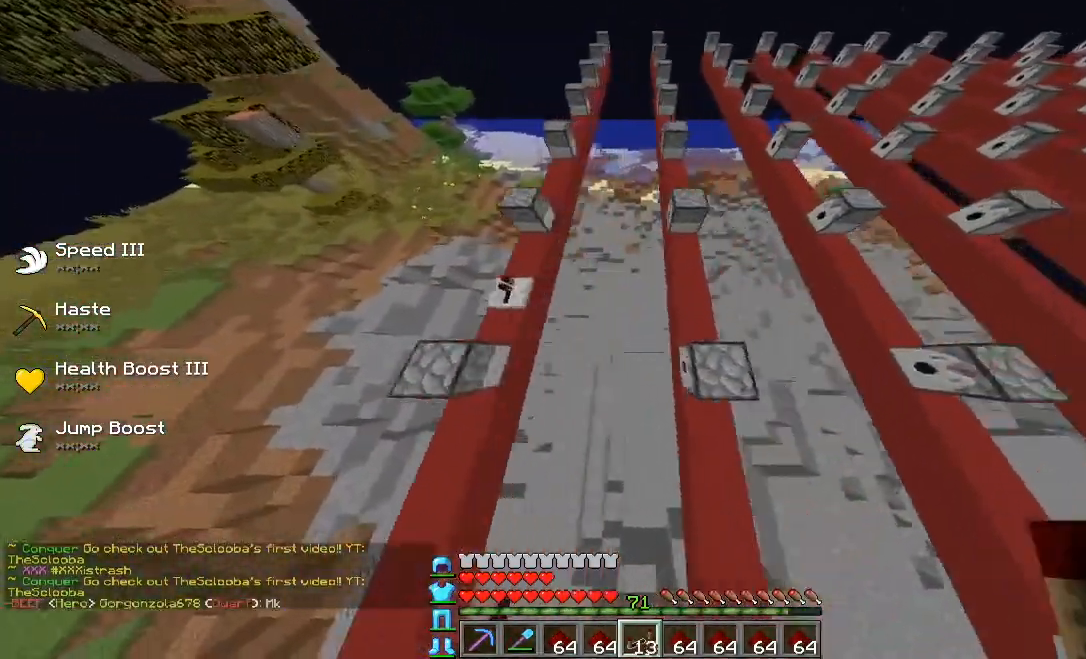
{"keys": ["d"], "events": [[40, "d", "up"], [160, "d", "down"], [320, "d", "up"], [480, "d", "down"]]}
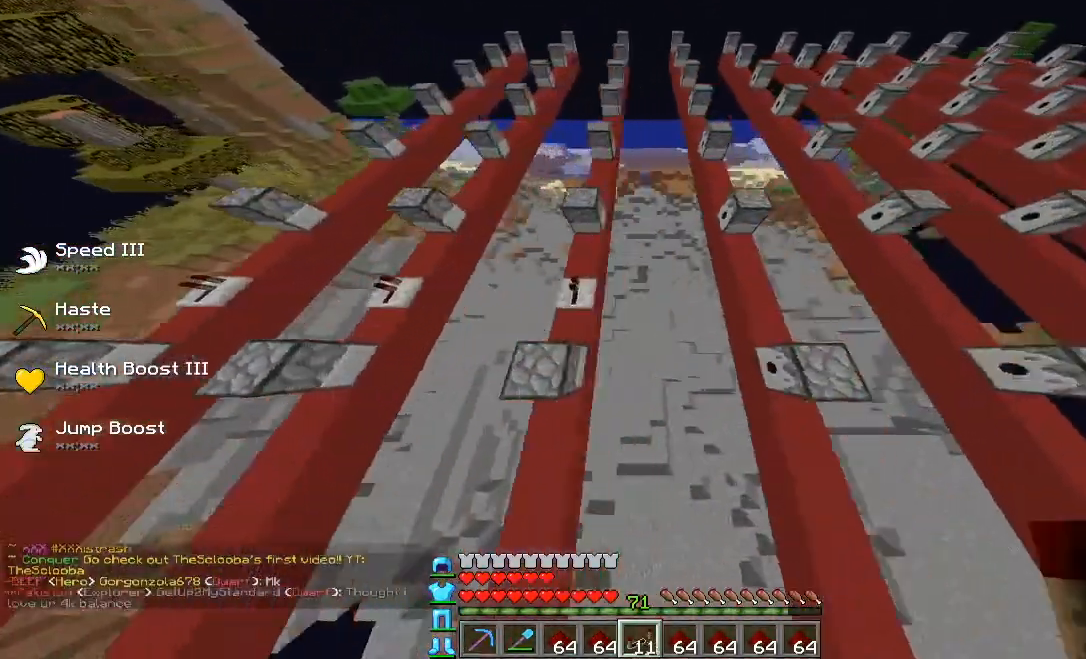
{"keys": [], "events": [[120, "d", "up"], [280, "d", "down"], [440, "d", "up"]]}
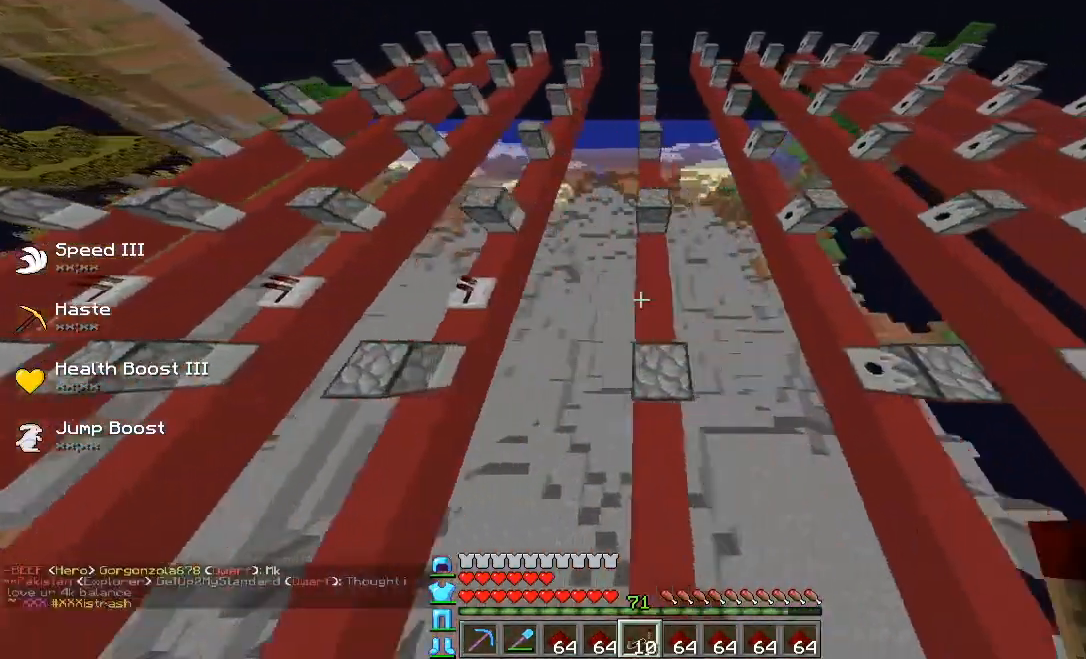
{"keys": ["d"], "events": [[120, "d", "down"], [200, "a", "down"], [200, "d", "up"], [400, "a", "up"], [400, "d", "down"]]}
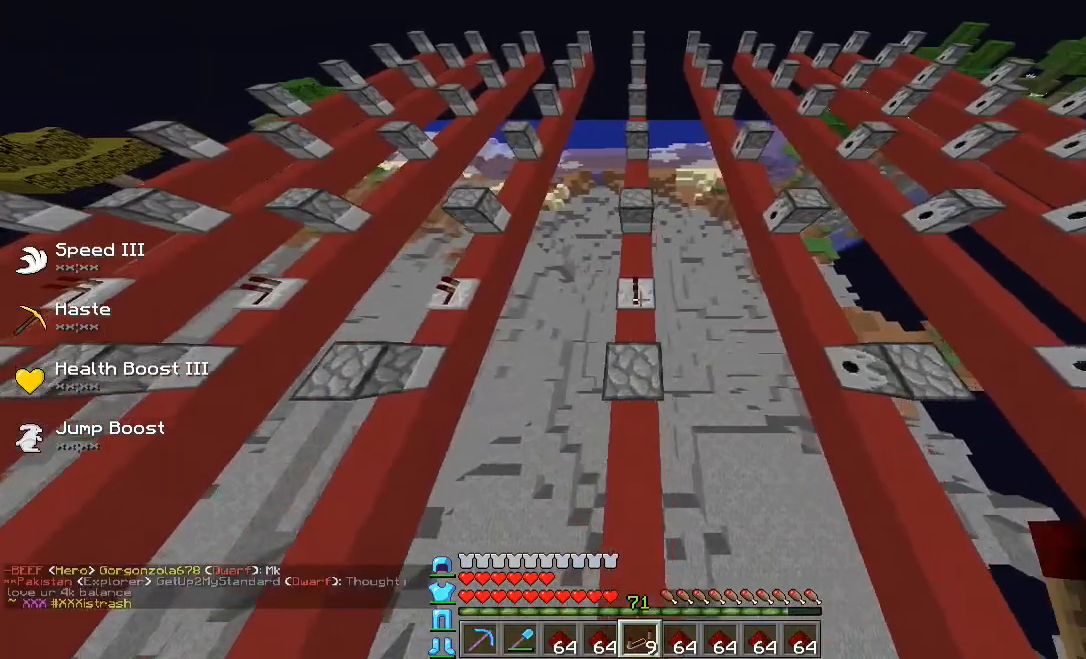
{"keys": ["a"], "events": [[120, "a", "down"], [120, "d", "up"]]}
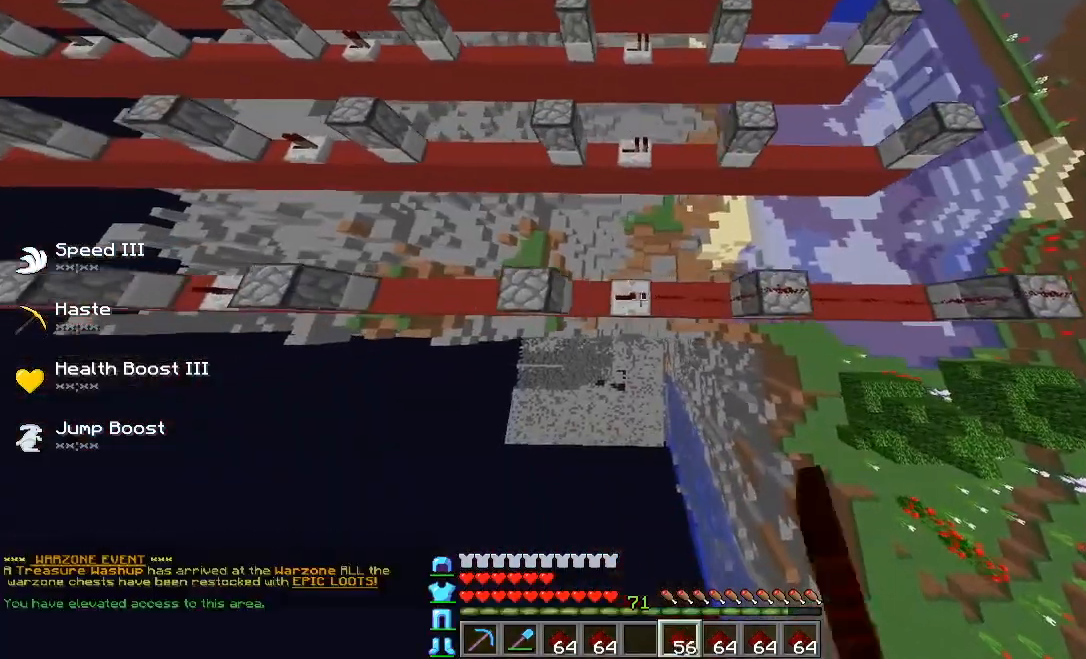
{"keys": ["a"], "events": []}
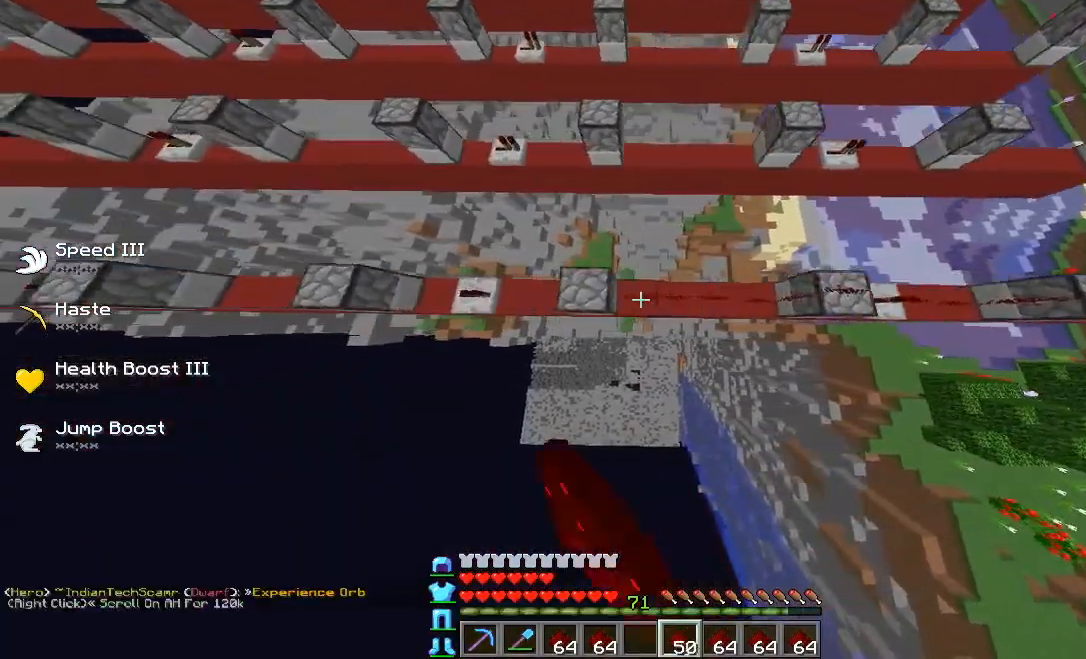
{"keys": ["a"], "events": []}
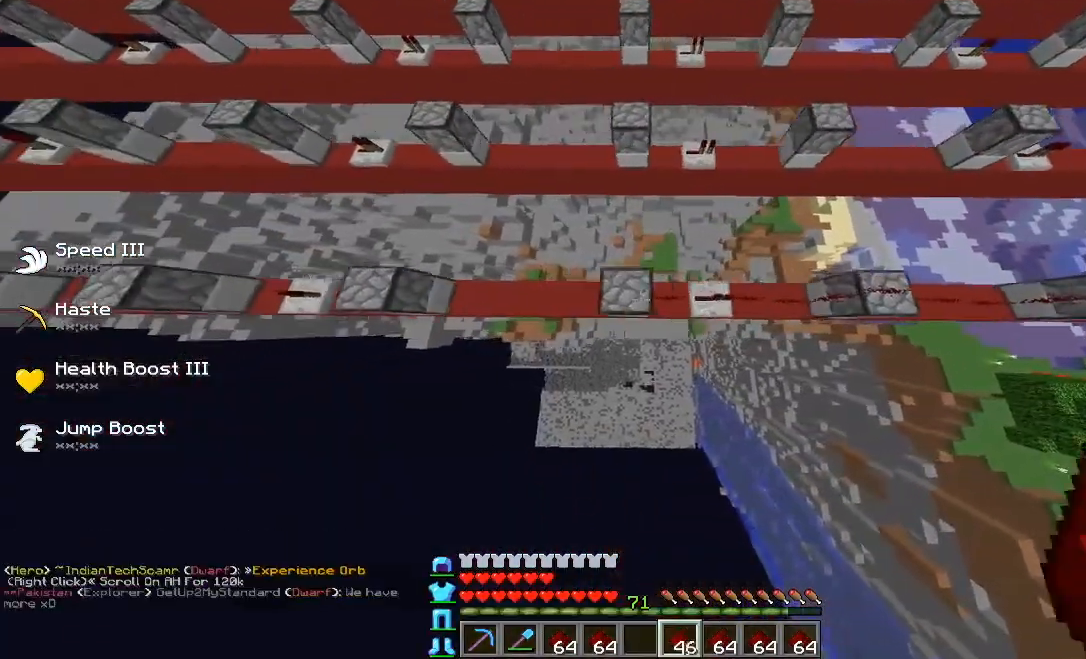
{"keys": ["a"], "events": []}
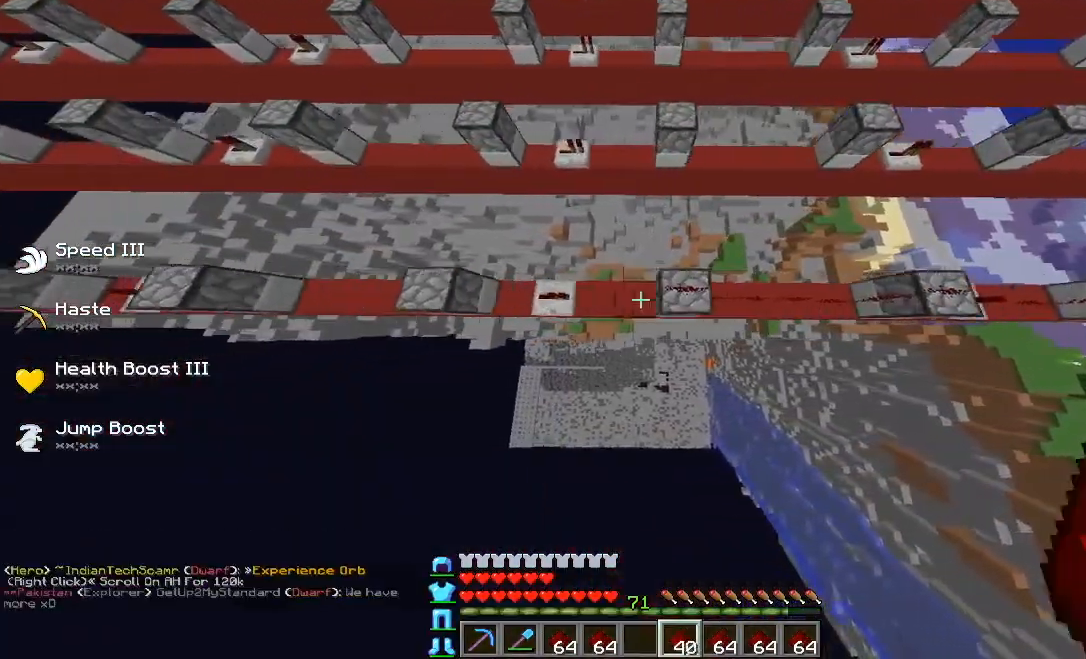
{"keys": ["a"], "events": []}
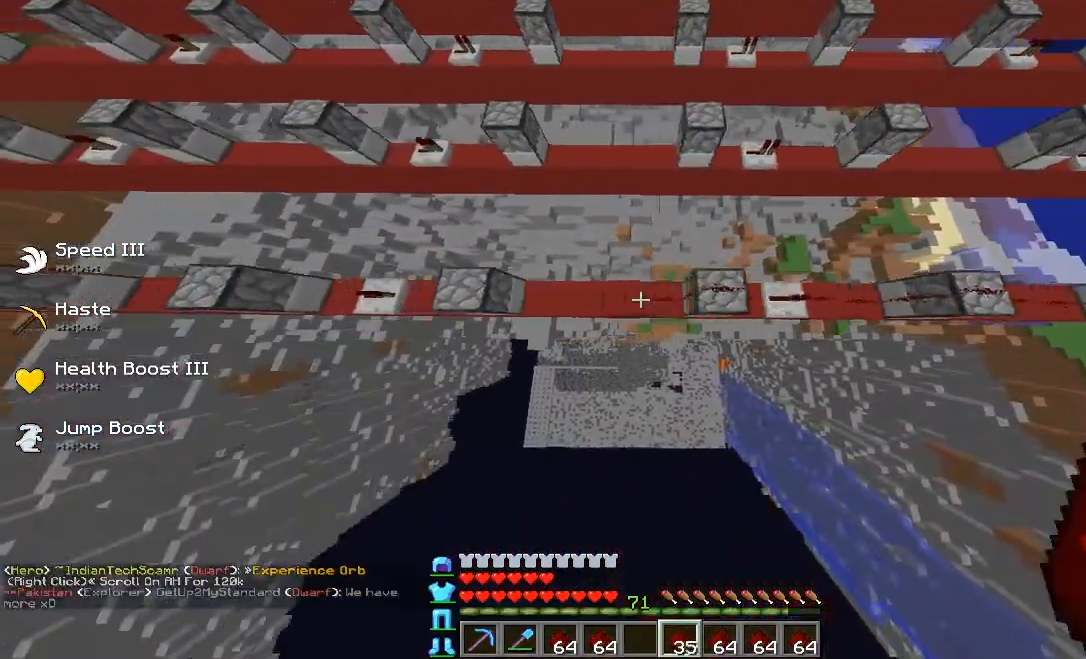
{"keys": ["a"], "events": []}
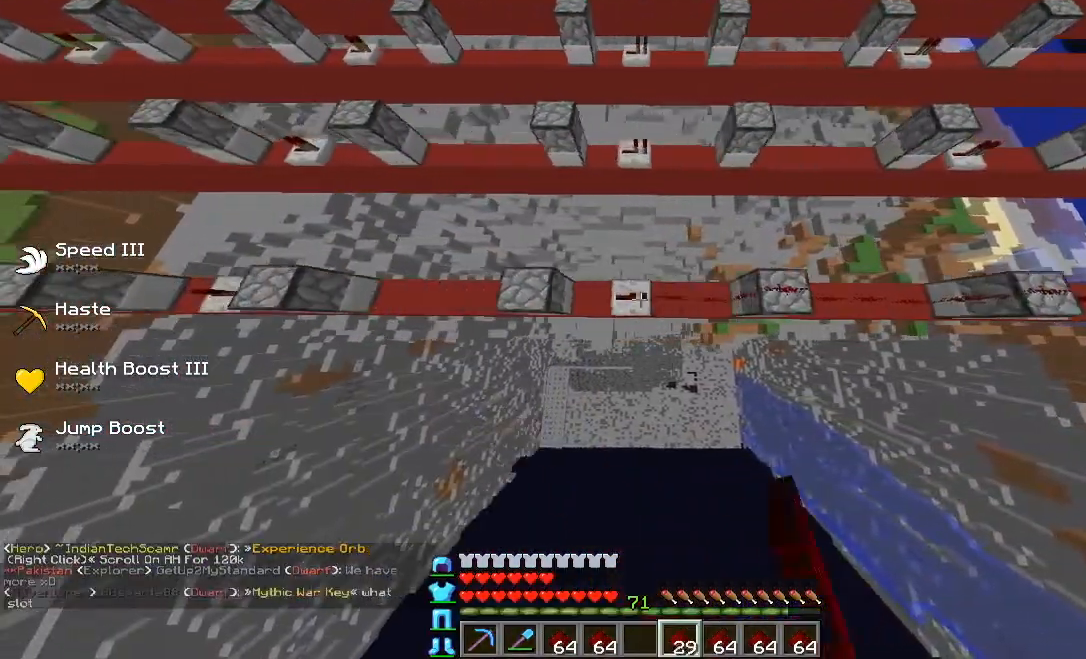
{"keys": ["a"], "events": []}
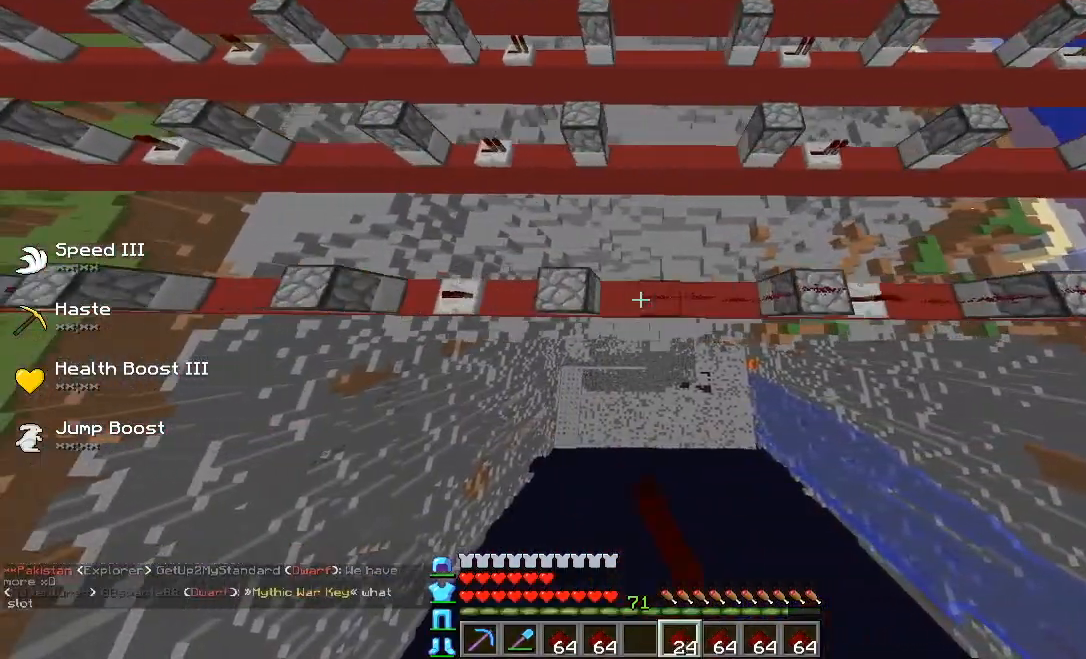
{"keys": ["a"], "events": []}
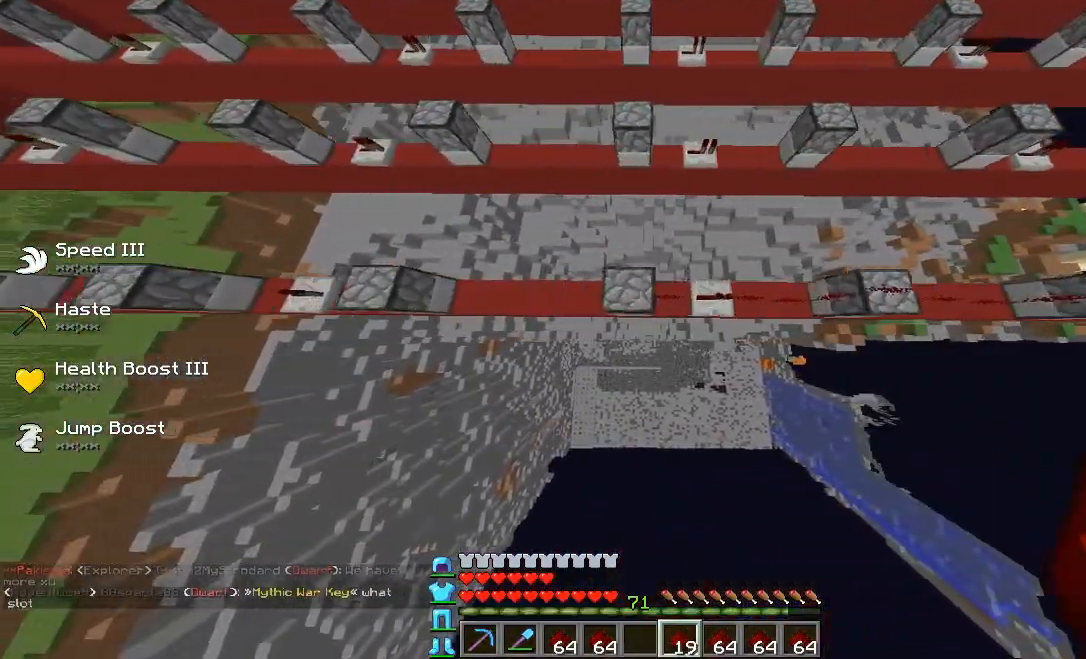
{"keys": ["a"], "events": []}
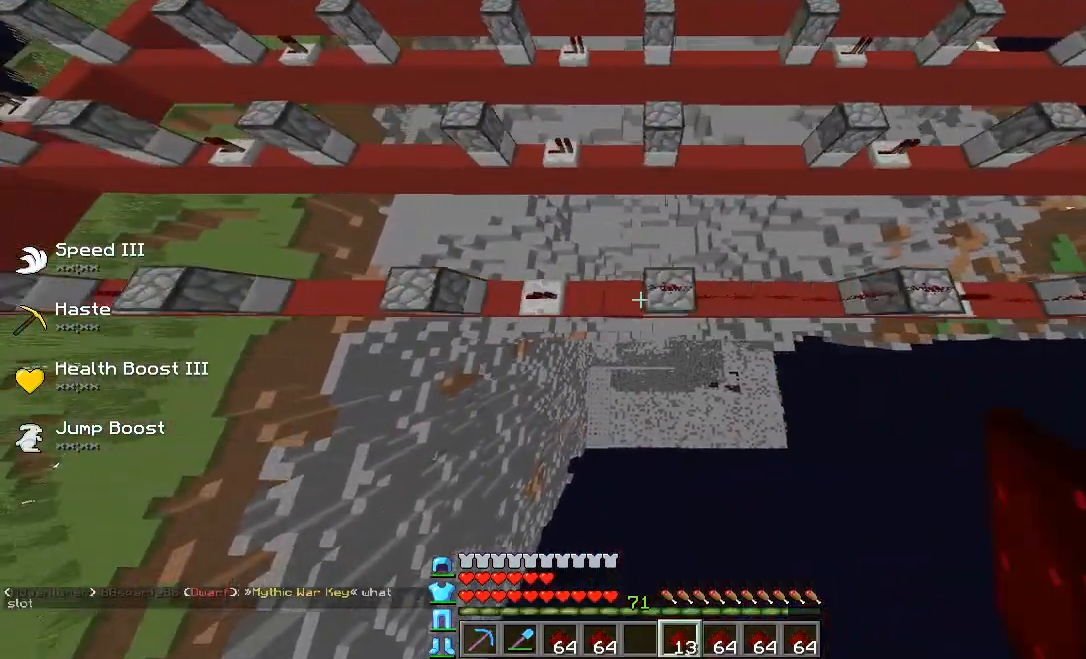
{"keys": ["a"], "events": []}
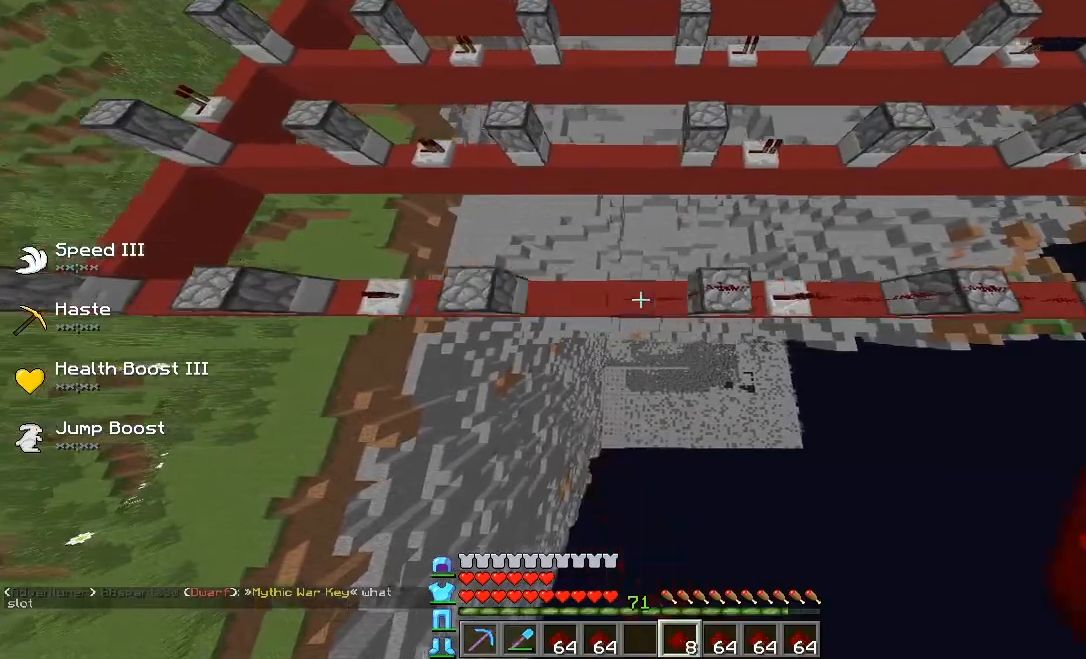
{"keys": ["a"], "events": []}
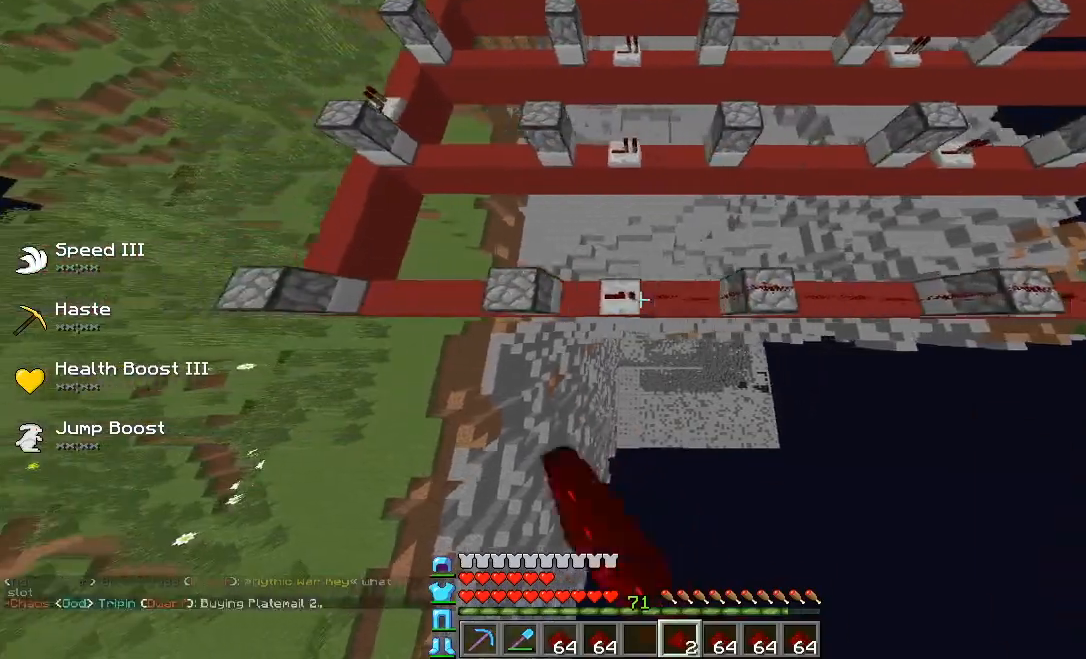
{"keys": ["d"], "events": [[520, "a", "up"], [520, "d", "down"]]}
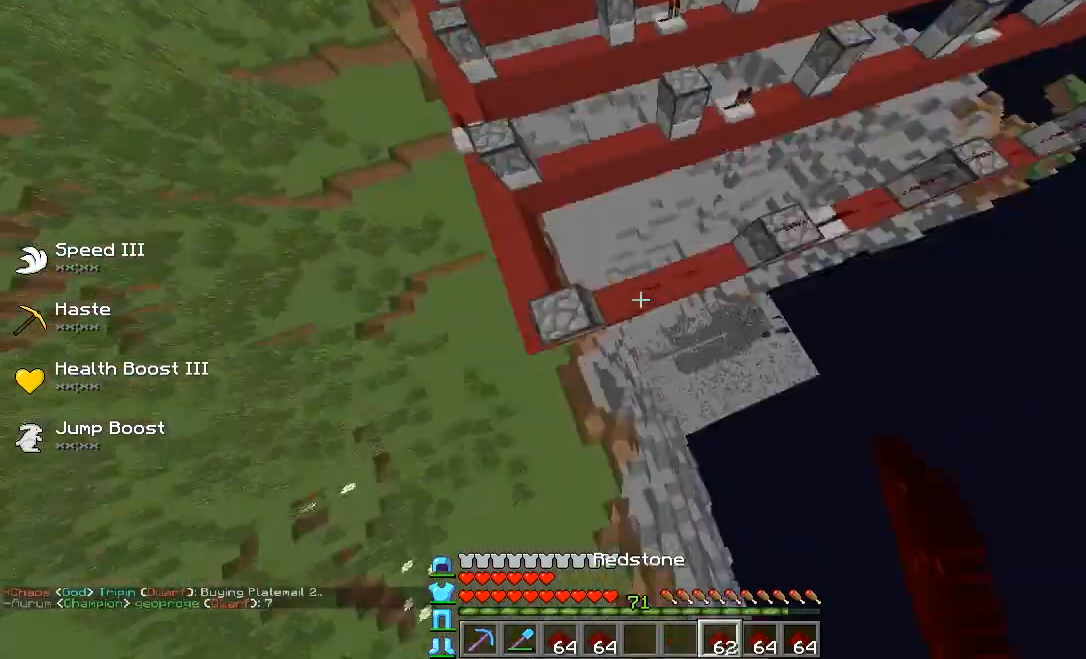
{"keys": ["a"], "events": [[40, "w", "down"], [200, "d", "up"], [240, "a", "down"], [240, "w", "up"]]}
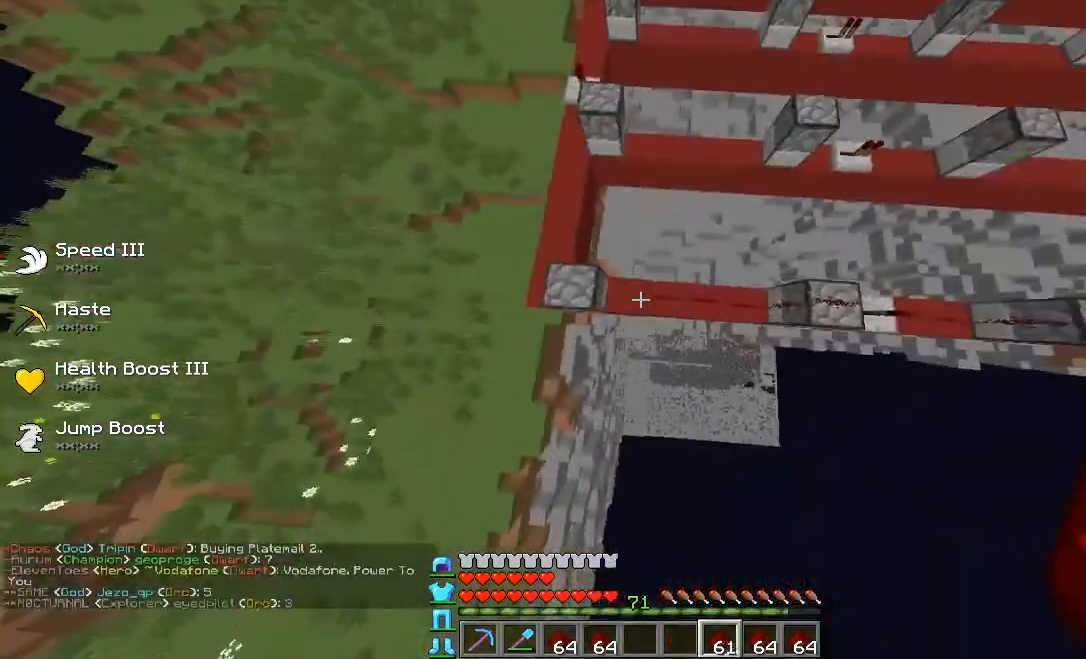
{"keys": ["w"], "events": [[160, "a", "up"], [200, "d", "down"], [240, "w", "down"], [320, "w", "up"], [360, "d", "up"], [400, "a", "down"], [440, "w", "down"], [520, "a", "up"]]}
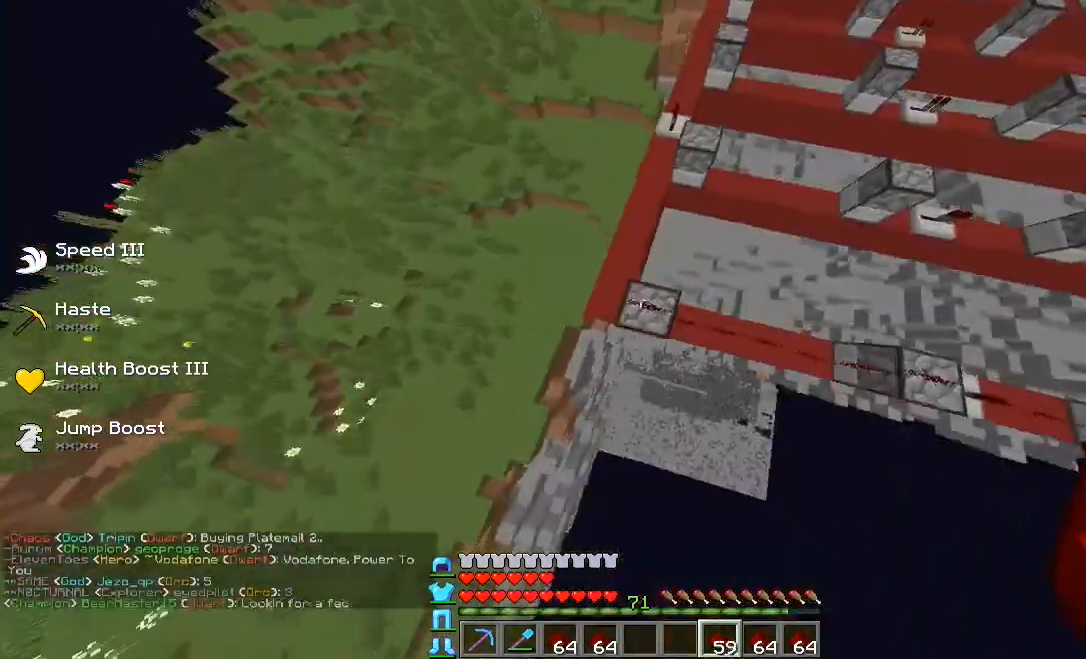
{"keys": ["a"], "events": [[80, "a", "down"], [160, "a", "up"], [200, "d", "down"], [240, "d", "up"], [280, "s", "down"], [280, "w", "up"], [360, "d", "down"], [360, "s", "up"], [440, "a", "down"], [440, "d", "up"], [440, "w", "down"], [480, "w", "up"]]}
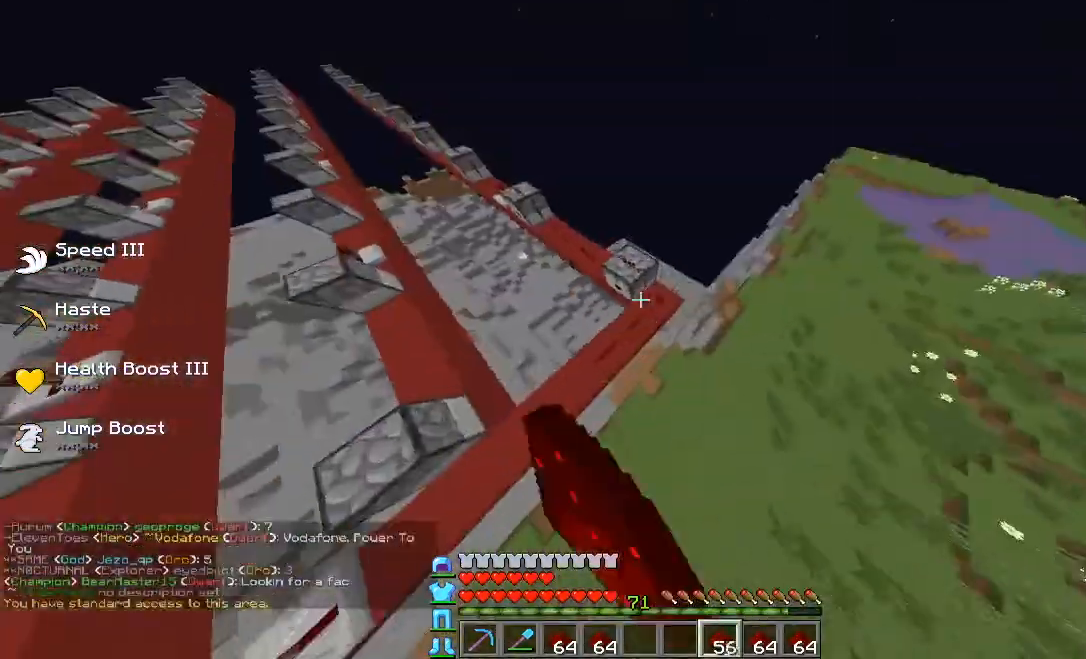
{"keys": ["d", "s"], "events": [[40, "s", "down"], [120, "s", "up"], [160, "w", "down"], [360, "a", "up"], [360, "w", "up"], [400, "d", "down"], [520, "s", "down"]]}
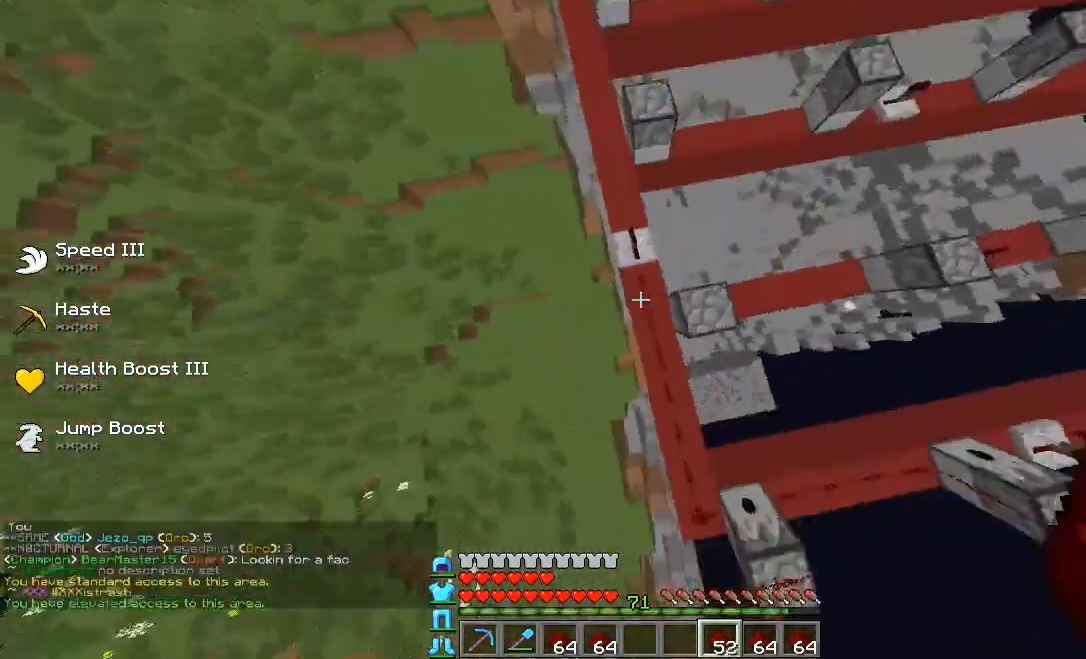
{"keys": ["a", "w"], "events": [[80, "s", "up"], [320, "d", "up"], [320, "w", "down"], [400, "a", "down"]]}
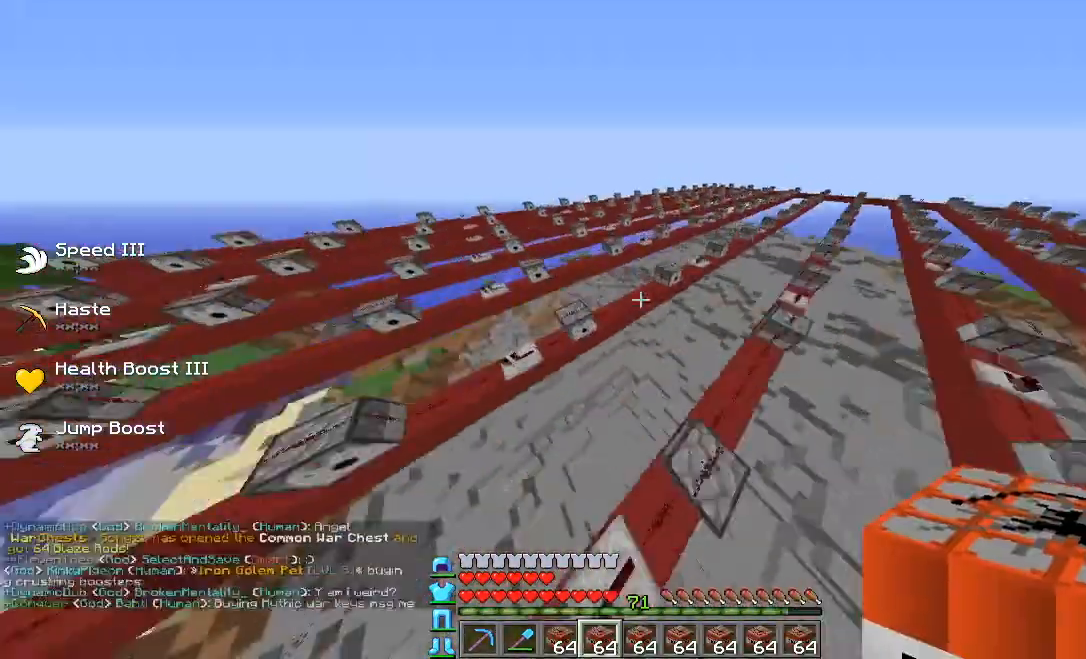
{"keys": ["w"]}